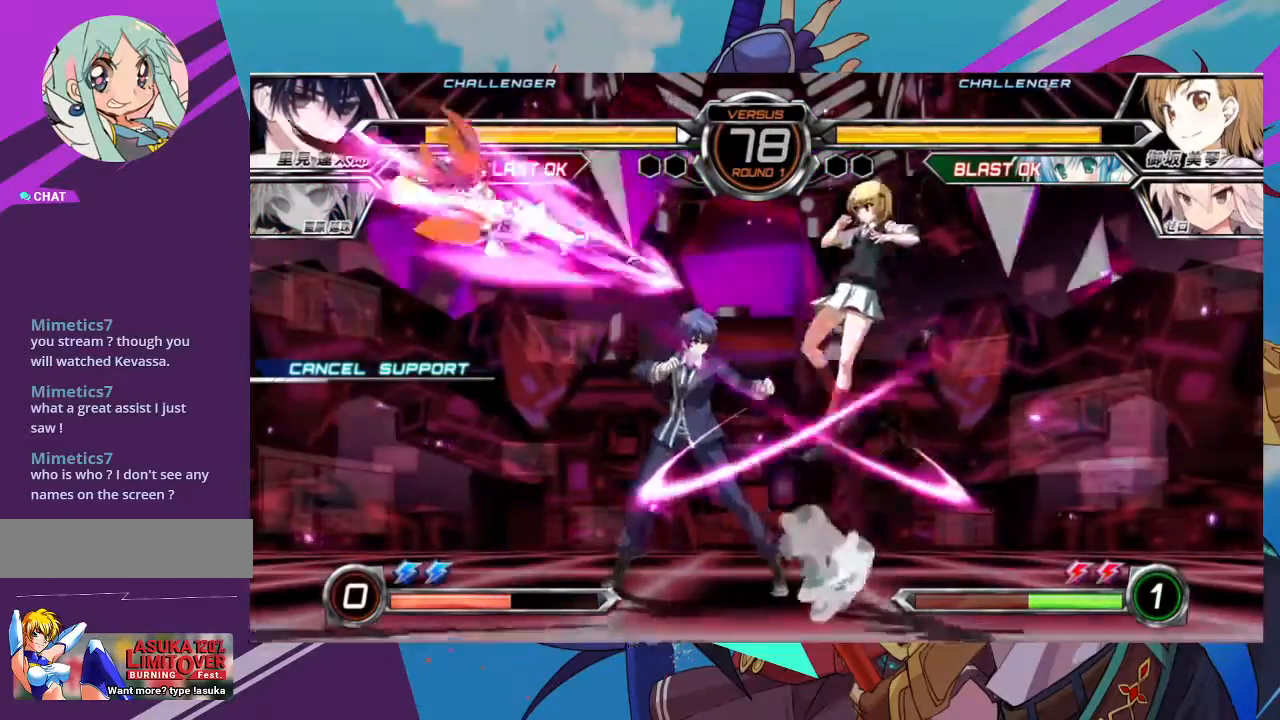
Gameplay with a controller (arcade stick); each line is a JSON object with the inputs held at the frame after it. "events" lists button and stick changes between this image and that frame as [ms after this image, input, new state], when the widget could be followed in between. Not read: L3 R3.
{"buttons": [], "left_stick": "down-right", "events": [[117, "SQUARE", "up"], [183, "left_stick", "center"], [483, "left_stick", "down-right"]]}
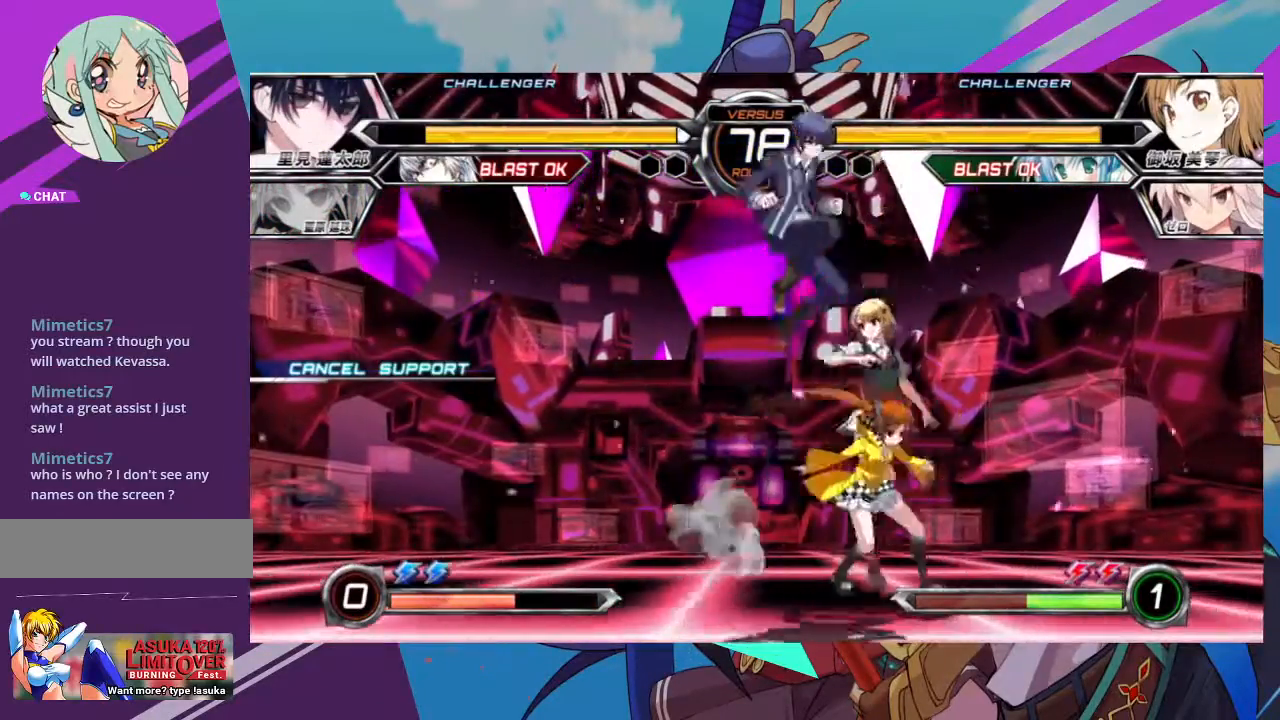
{"buttons": ["SQUARE"], "left_stick": "down-left", "events": [[67, "SQUARE", "down"], [200, "SQUARE", "up"], [383, "left_stick", "down-left"], [467, "SQUARE", "down"]]}
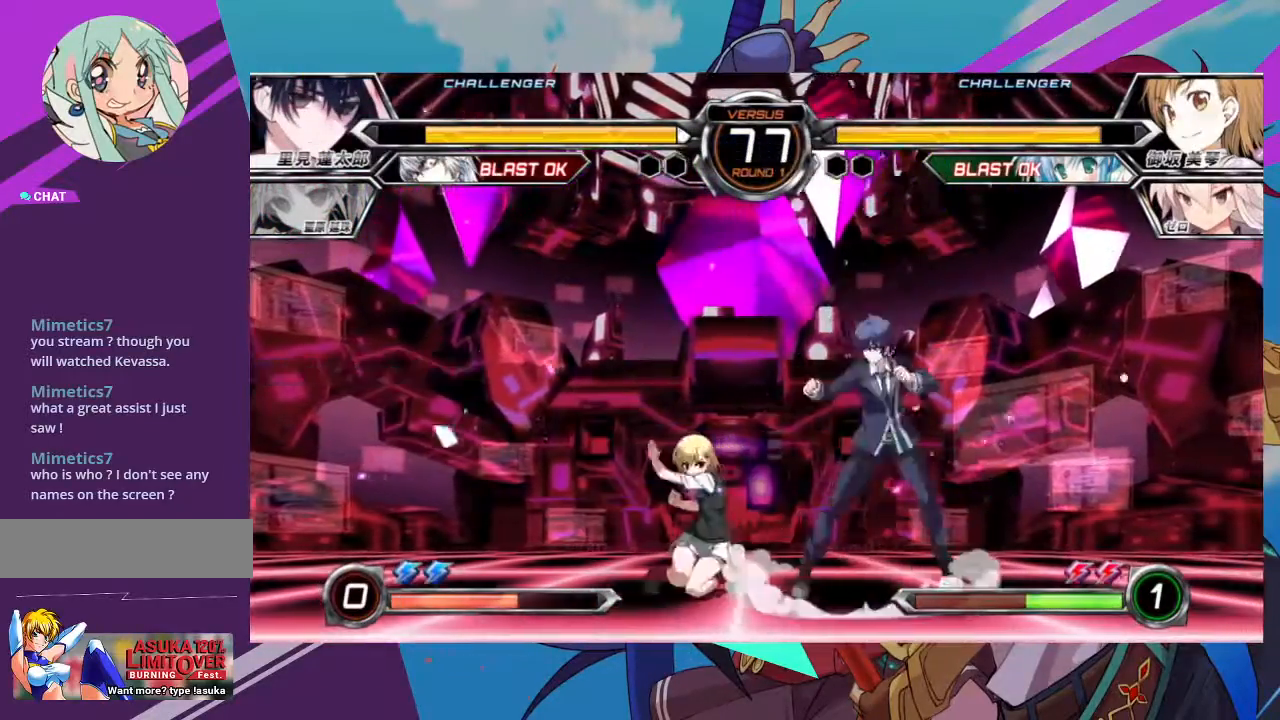
{"buttons": ["R1"], "left_stick": "center", "events": [[83, "SQUARE", "up"], [133, "TRIANGLE", "down"], [133, "left_stick", "center"], [267, "TRIANGLE", "up"], [450, "R1", "down"]]}
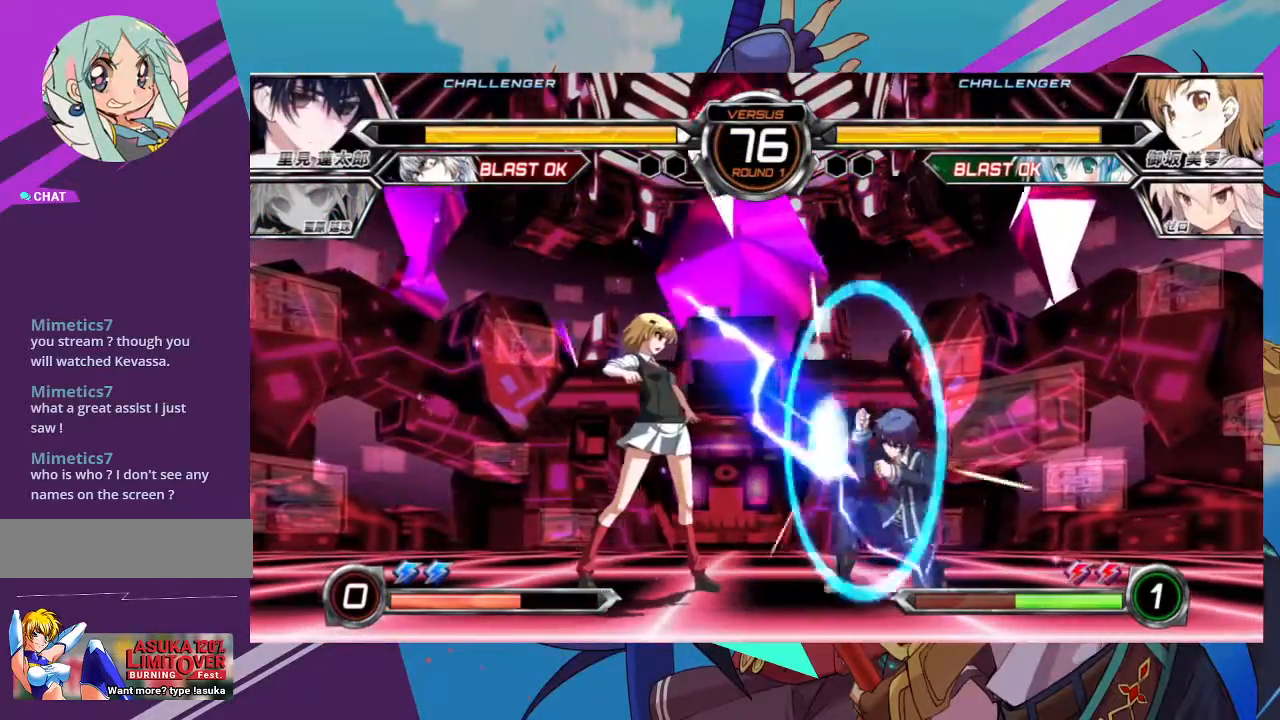
{"buttons": [], "left_stick": "center", "events": [[83, "R1", "up"], [300, "CROSS", "down"], [367, "CROSS", "up"]]}
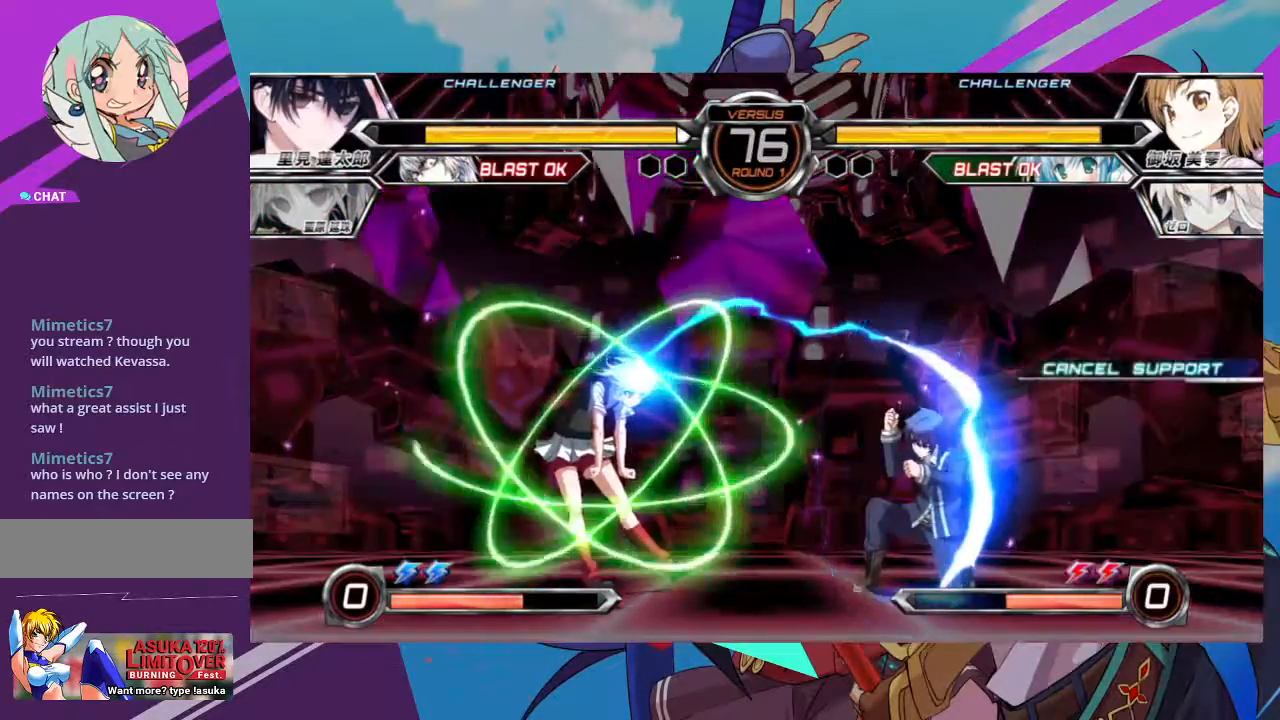
{"buttons": [], "left_stick": "up-right", "events": [[317, "left_stick", "right"], [383, "left_stick", "up-right"]]}
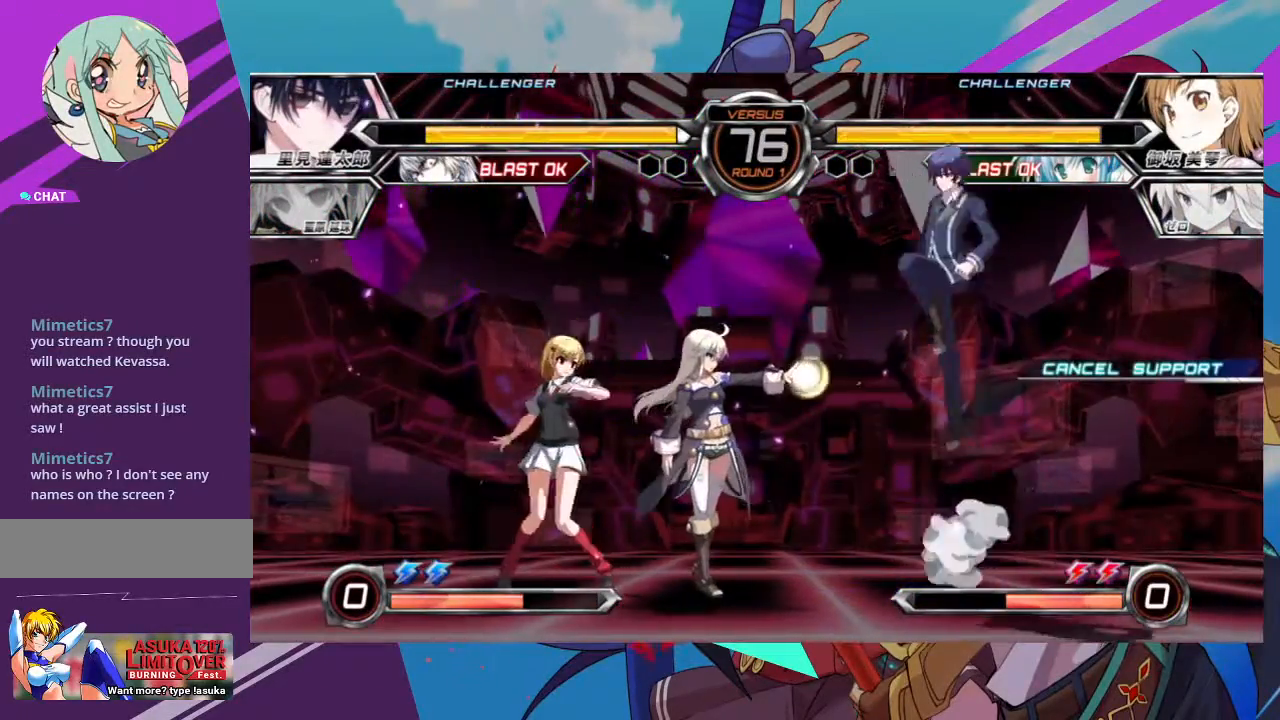
{"buttons": [], "left_stick": "center", "events": [[250, "left_stick", "center"], [350, "TRIANGLE", "down"], [500, "TRIANGLE", "up"]]}
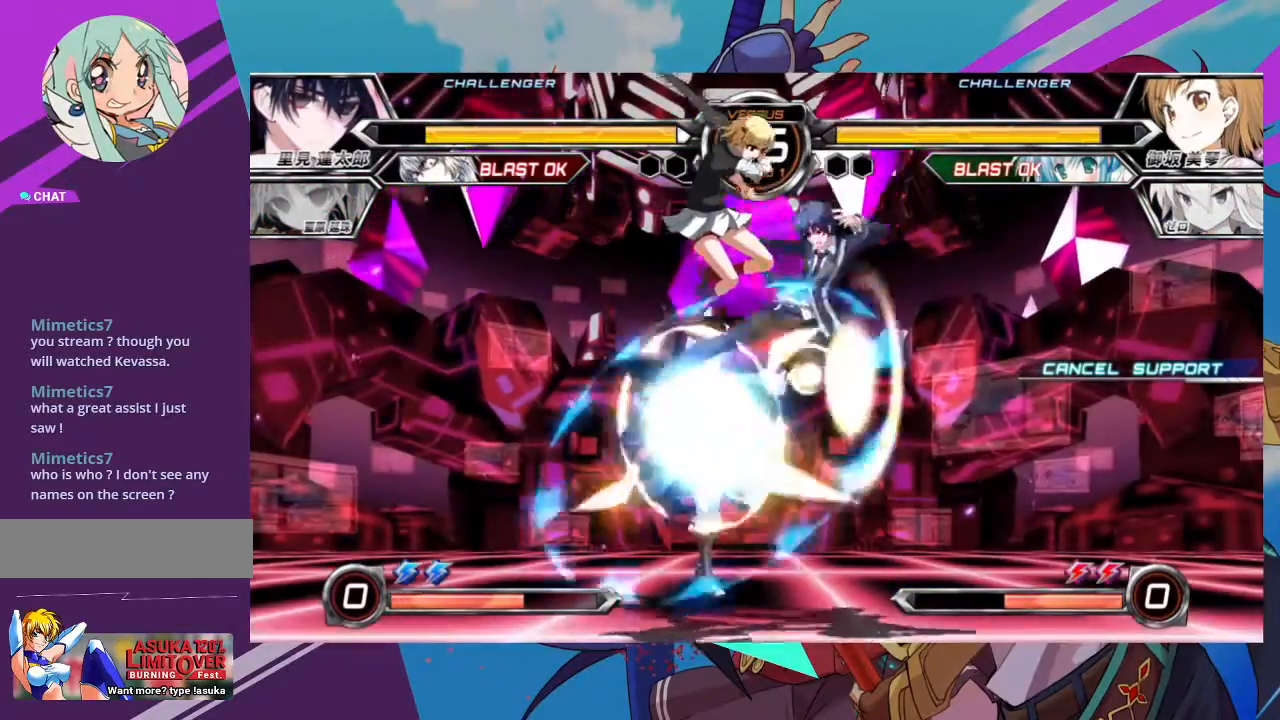
{"buttons": ["SQUARE"], "left_stick": "center", "events": [[433, "SQUARE", "down"]]}
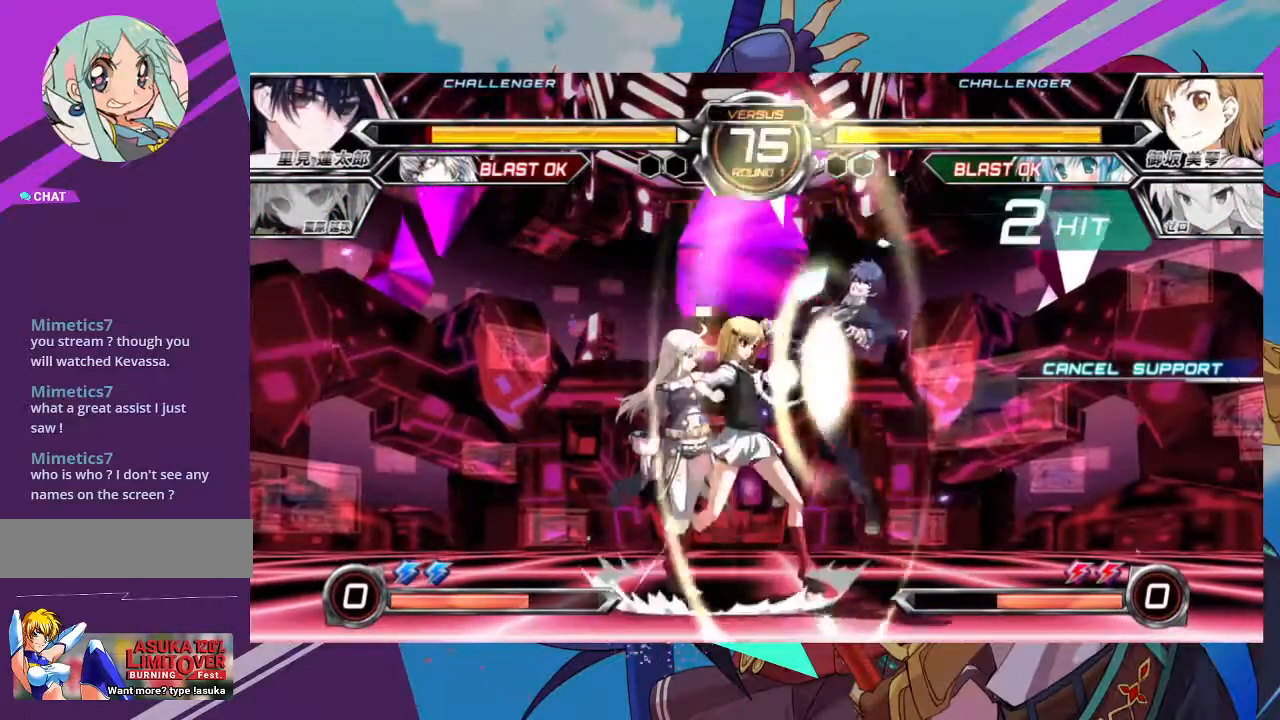
{"buttons": ["R1"], "left_stick": "center"}
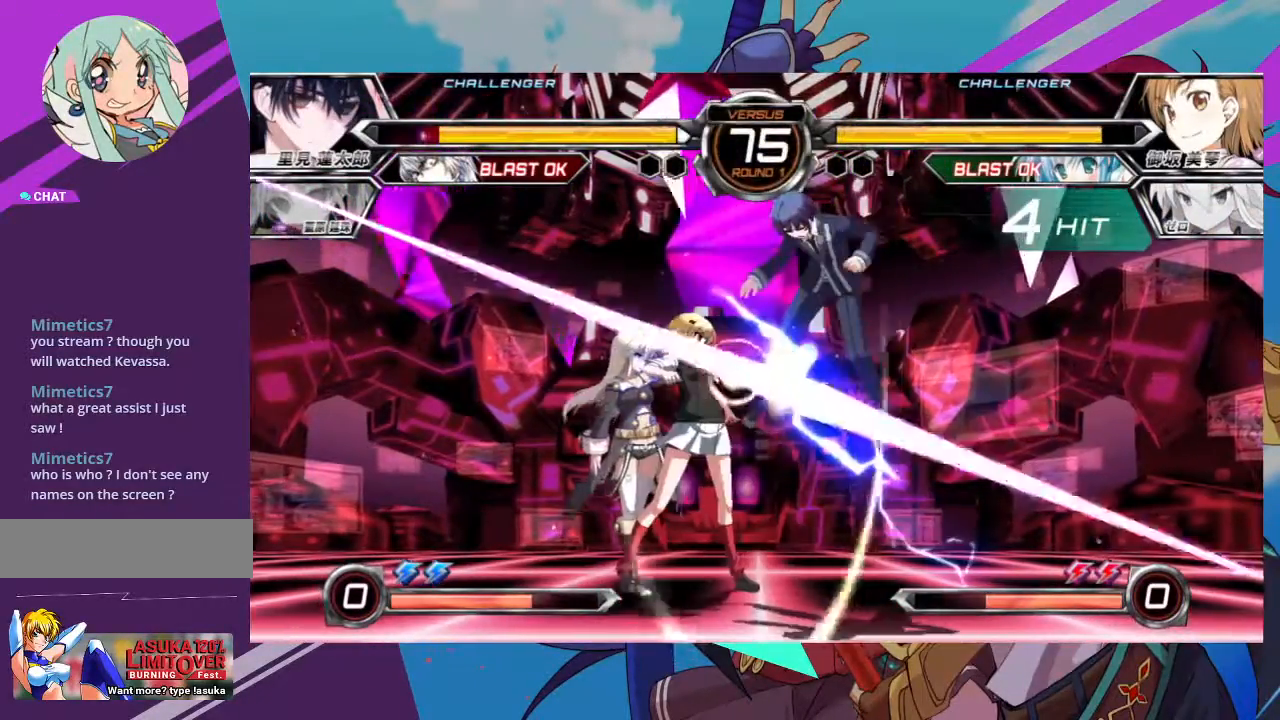
{"buttons": [], "left_stick": "center", "events": [[100, "R1", "up"], [283, "left_stick", "right"], [417, "left_stick", "center"], [450, "R1", "down"], [483, "R1", "up"]]}
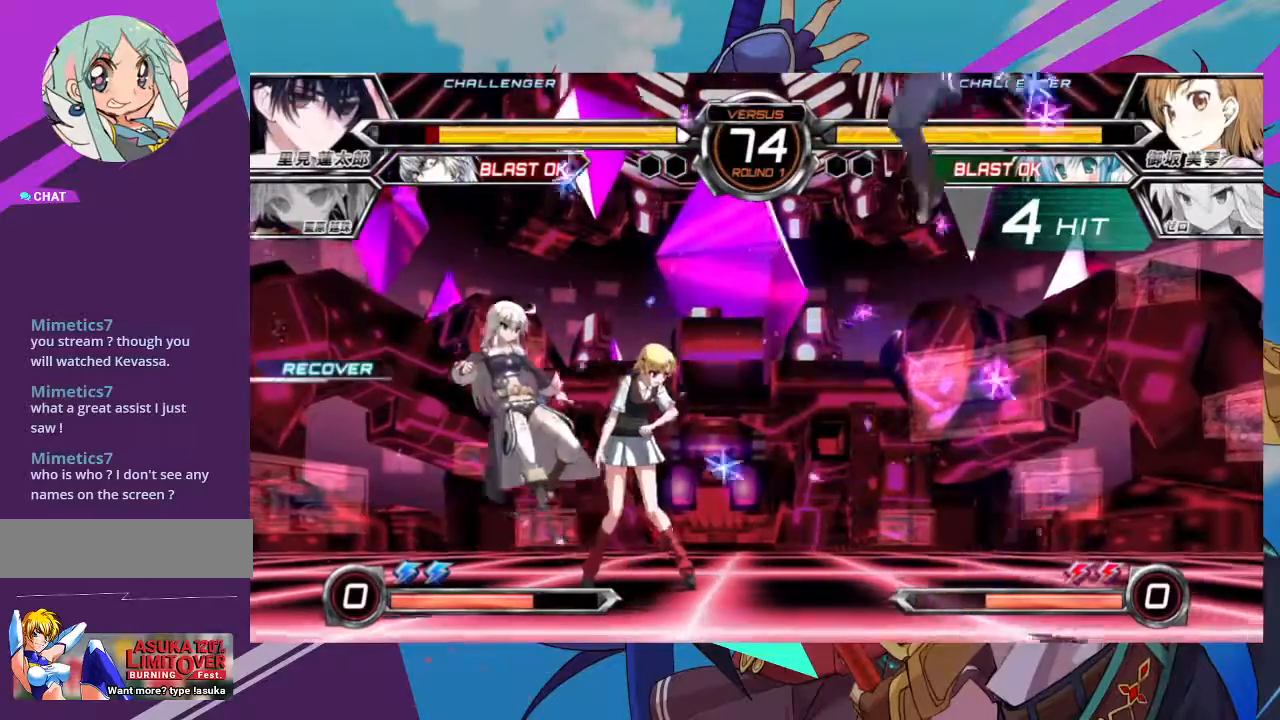
{"buttons": ["R1"], "left_stick": "center", "events": [[67, "R1", "down"], [200, "R1", "up"], [450, "R1", "down"]]}
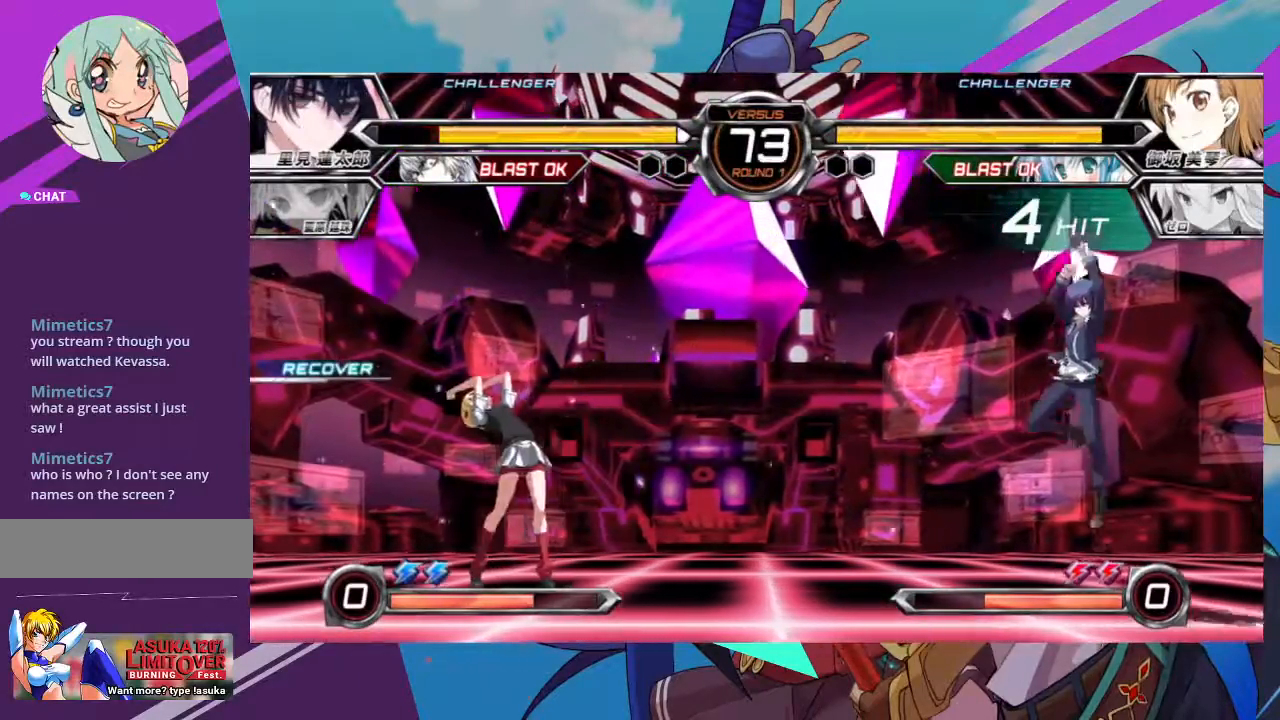
{"buttons": ["R1"], "left_stick": "center", "events": []}
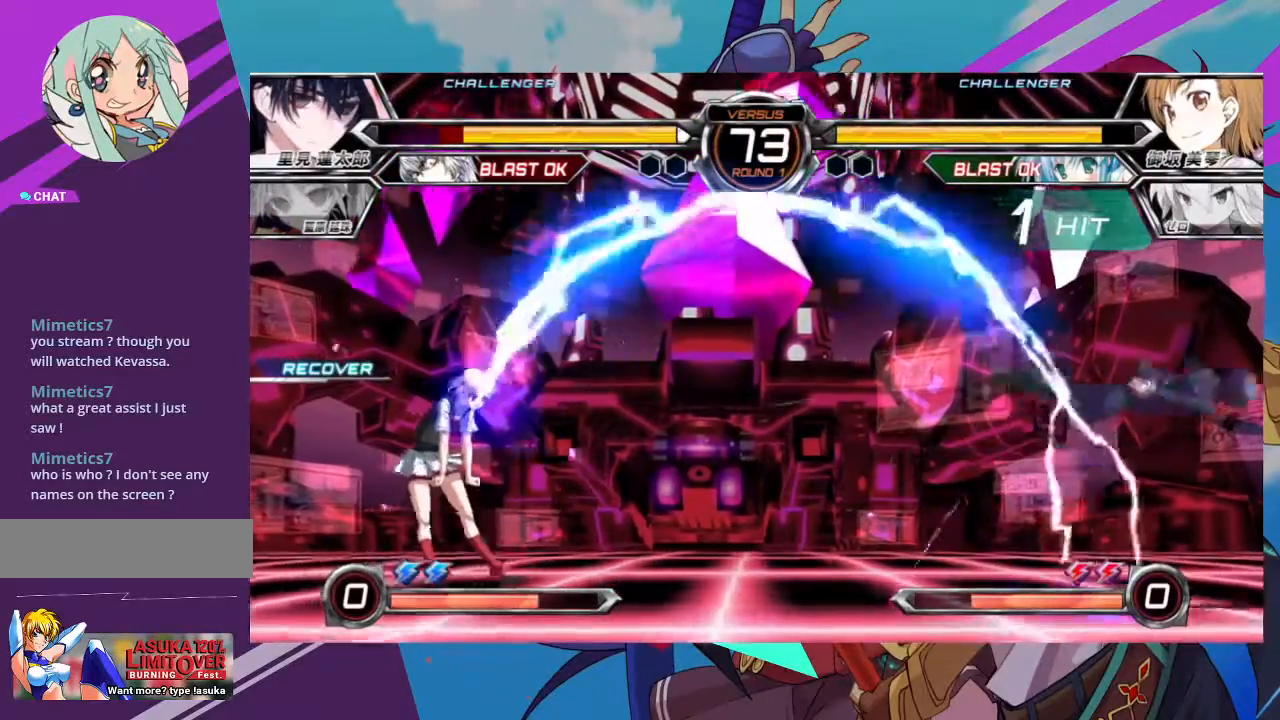
{"buttons": [], "left_stick": "up", "events": [[133, "R1", "up"], [150, "left_stick", "right"], [500, "left_stick", "up"]]}
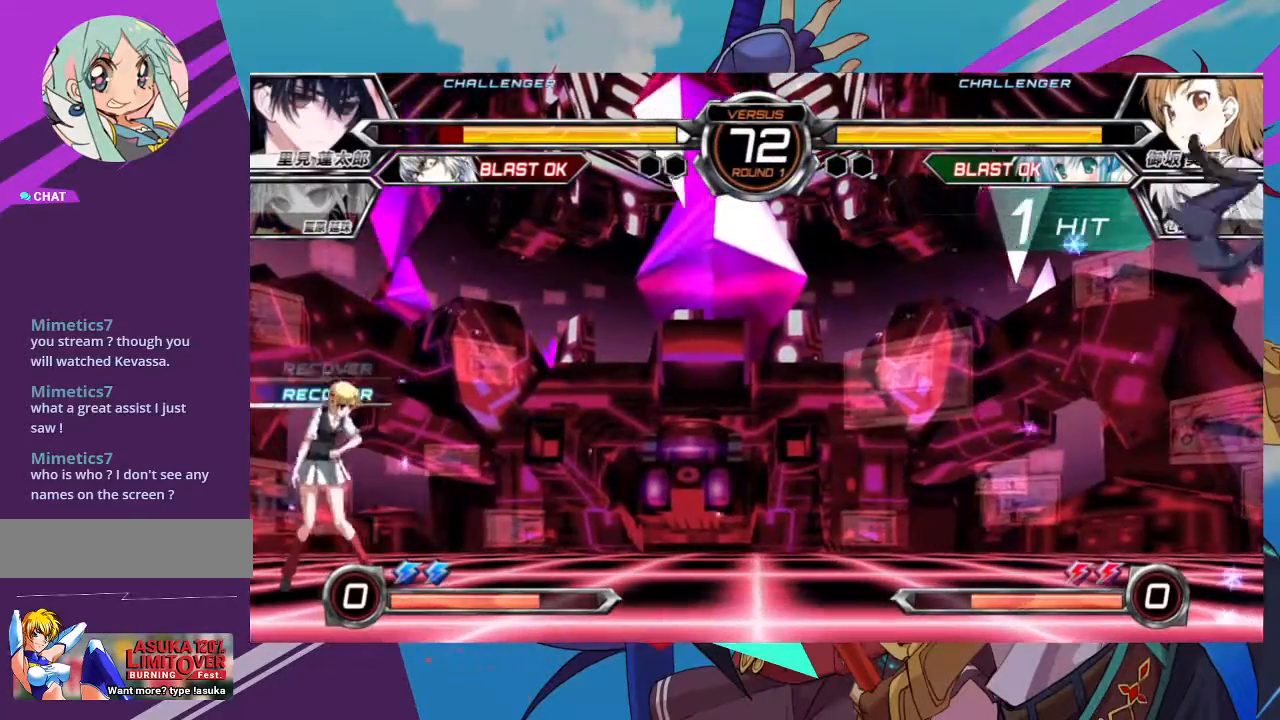
{"buttons": [], "left_stick": "right"}
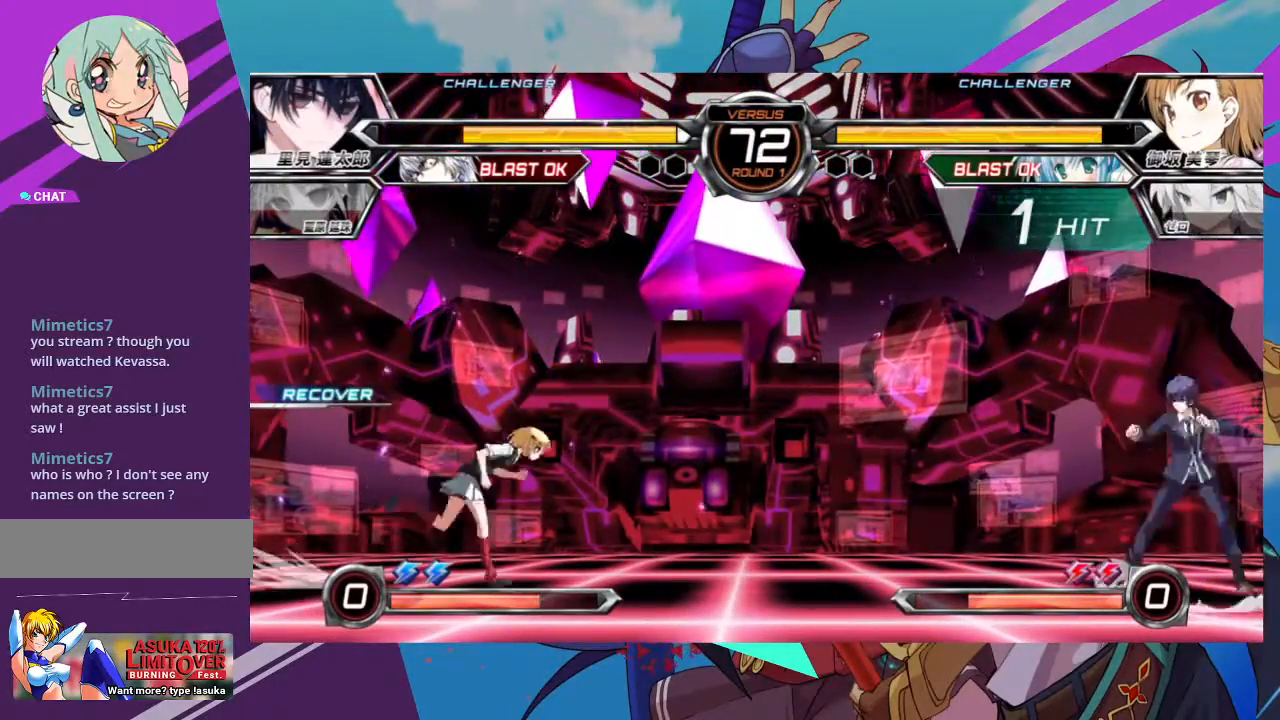
{"buttons": ["TRIANGLE"], "left_stick": "center", "events": [[250, "left_stick", "down-right"], [300, "left_stick", "down-left"], [367, "left_stick", "center"], [383, "TRIANGLE", "down"]]}
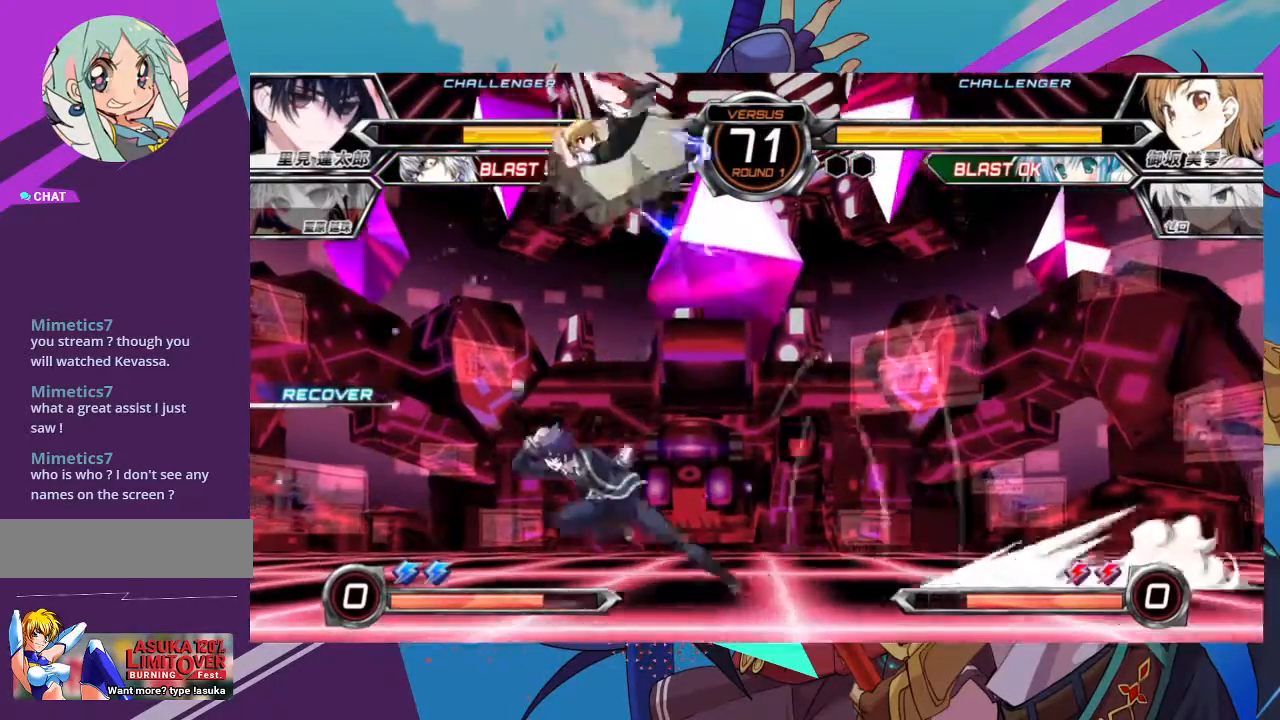
{"buttons": [], "left_stick": "center", "events": [[117, "TRIANGLE", "up"], [267, "left_stick", "left"], [450, "left_stick", "center"]]}
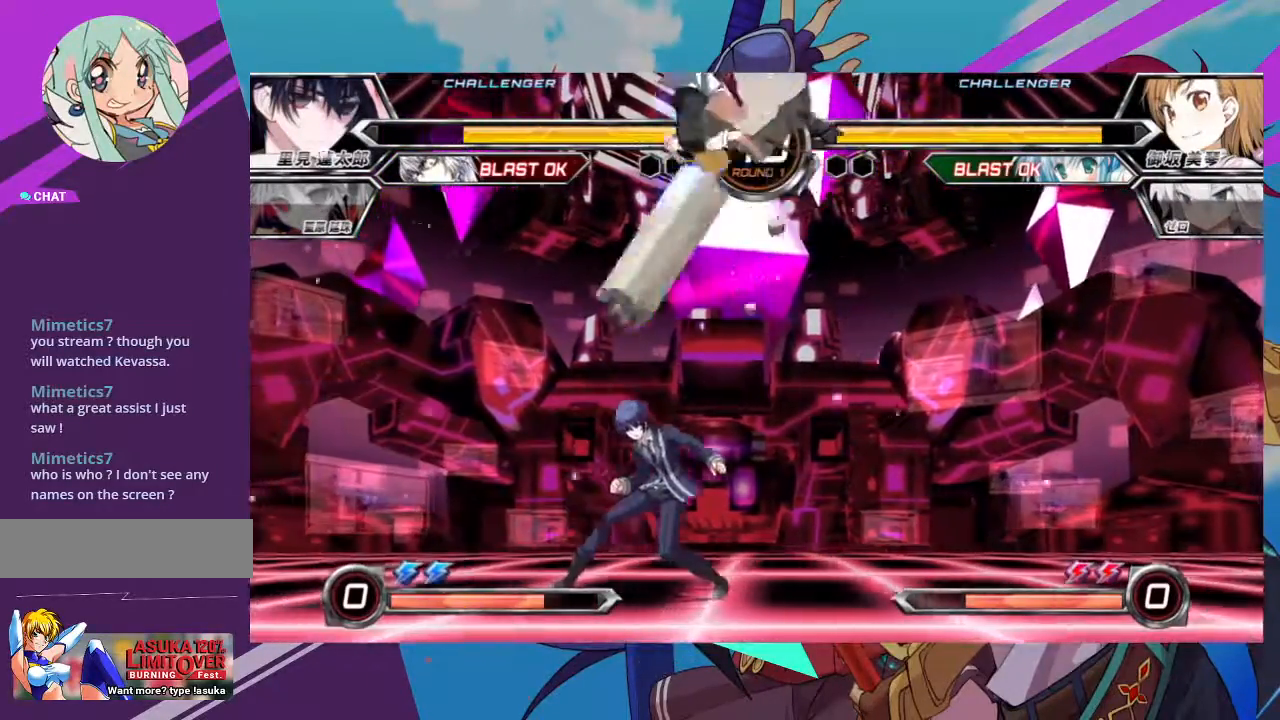
{"buttons": ["SQUARE"], "left_stick": "center", "events": [[50, "left_stick", "left"], [100, "left_stick", "center"], [183, "SQUARE", "down"]]}
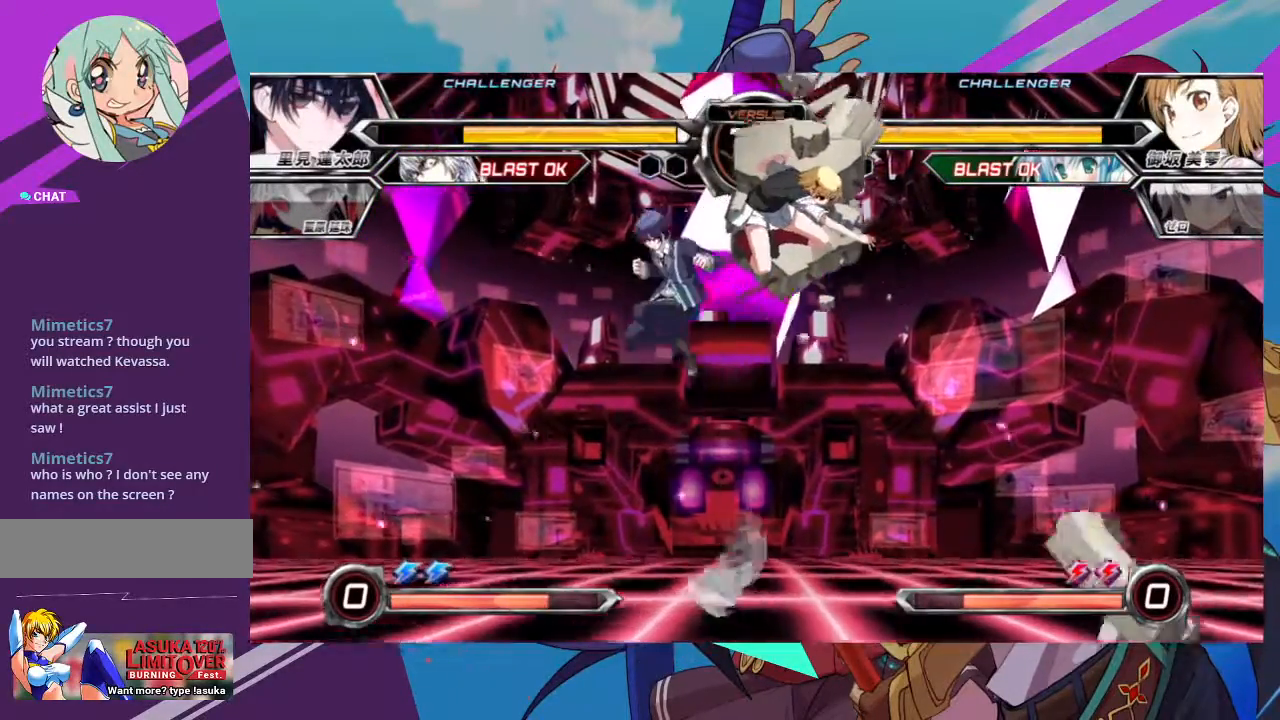
{"buttons": [], "left_stick": "right", "events": [[183, "SQUARE", "up"], [317, "left_stick", "right"]]}
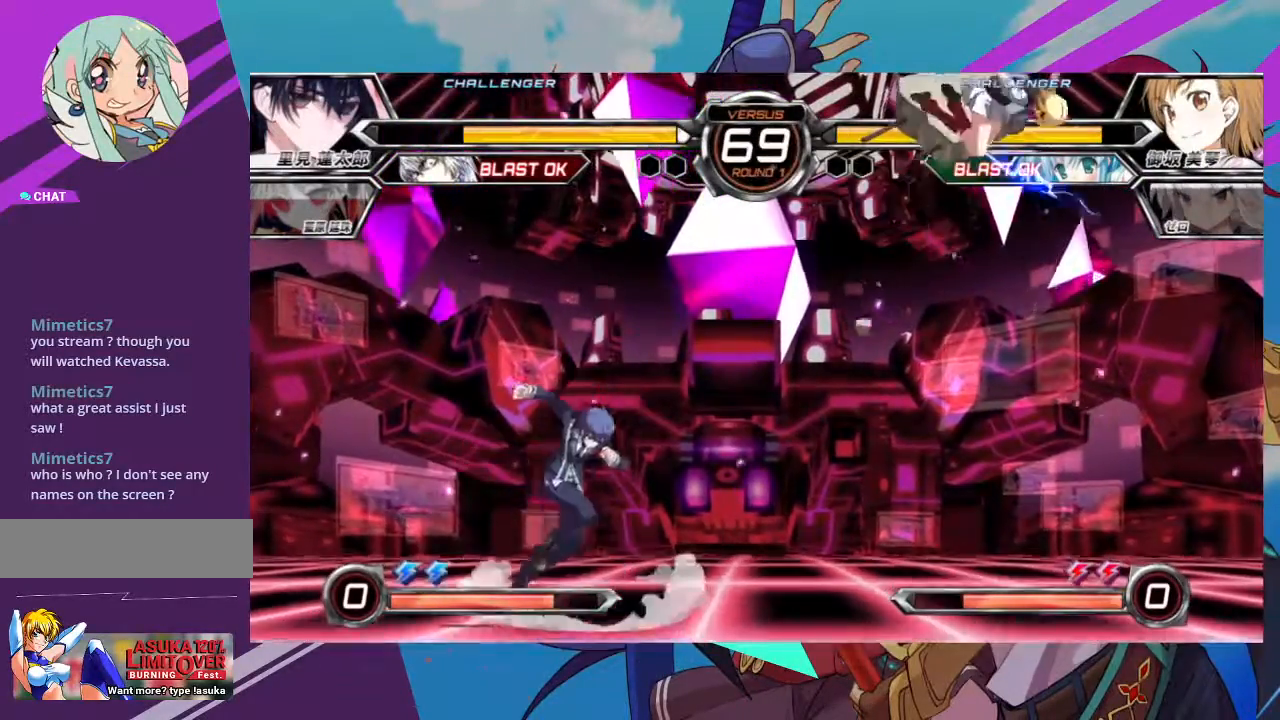
{"buttons": [], "left_stick": "center", "events": [[133, "SQUARE", "down"], [267, "SQUARE", "up"], [317, "SQUARE", "down"], [367, "left_stick", "center"], [417, "SQUARE", "up"], [450, "SQUARE", "down"], [500, "SQUARE", "up"]]}
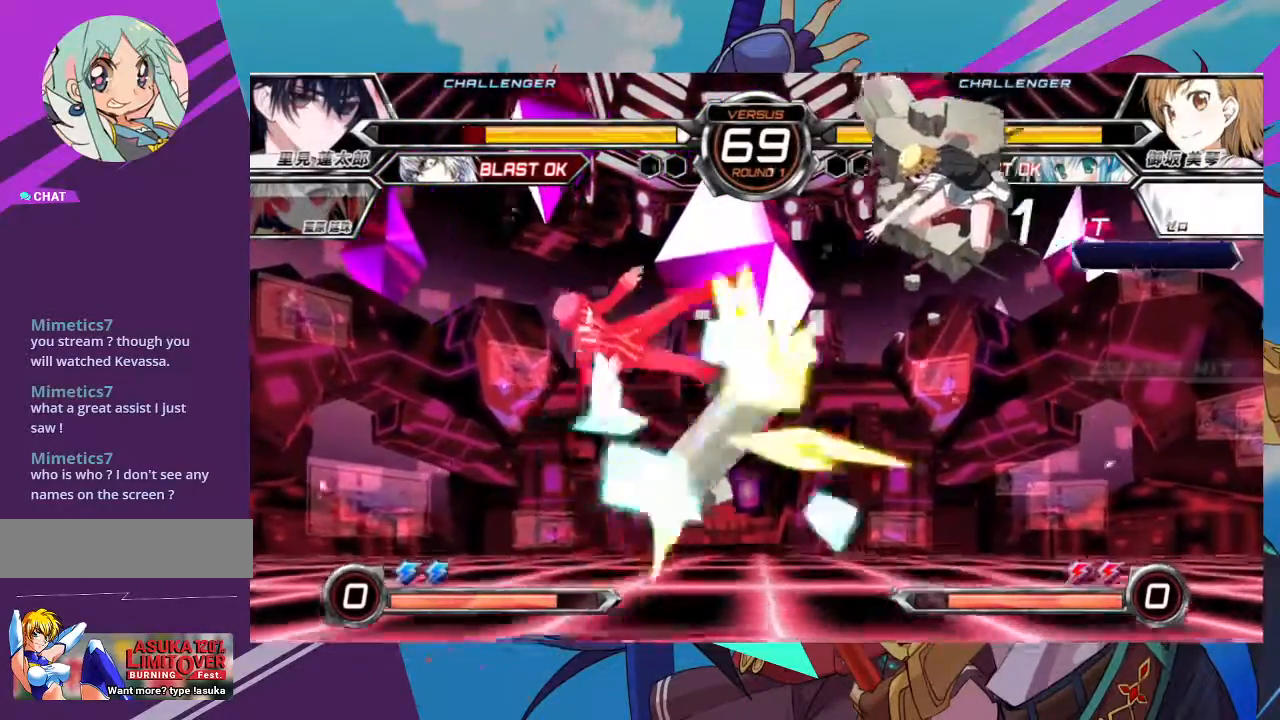
{"buttons": [], "left_stick": "center", "events": []}
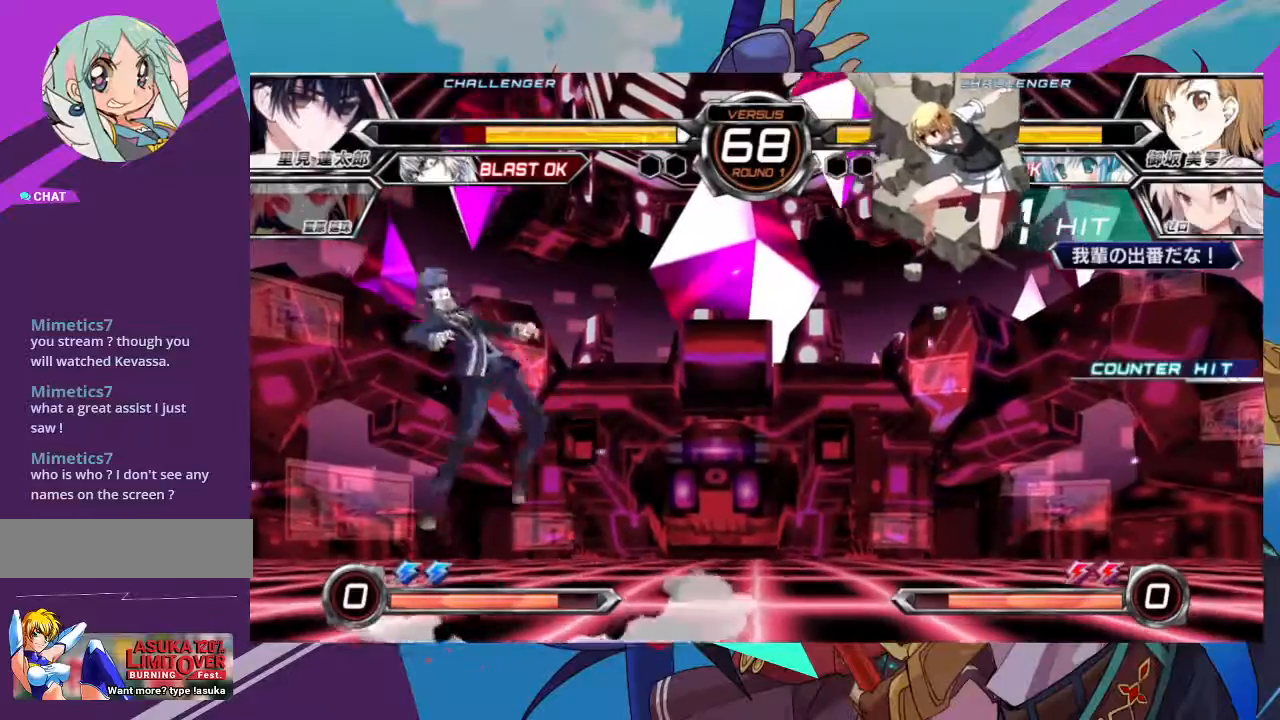
{"buttons": ["SQUARE"], "left_stick": "center", "events": [[300, "SQUARE", "down"], [417, "SQUARE", "up"], [500, "SQUARE", "down"]]}
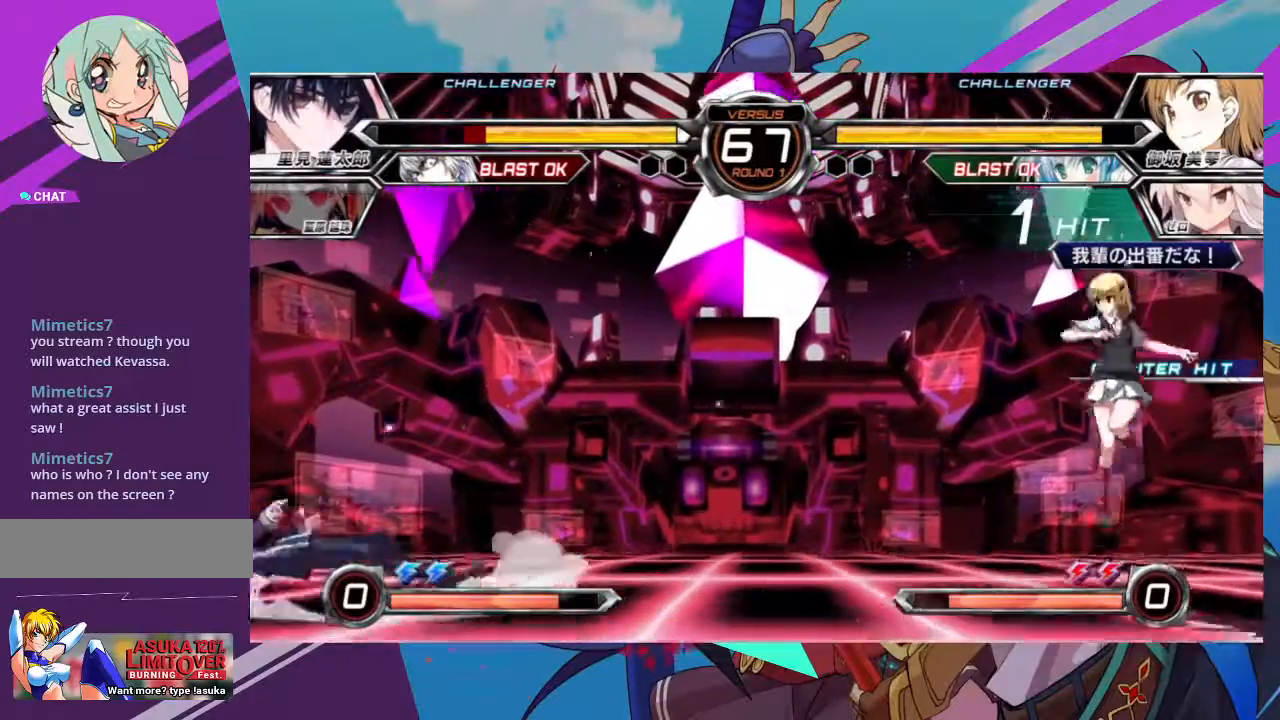
{"buttons": [], "left_stick": "left"}
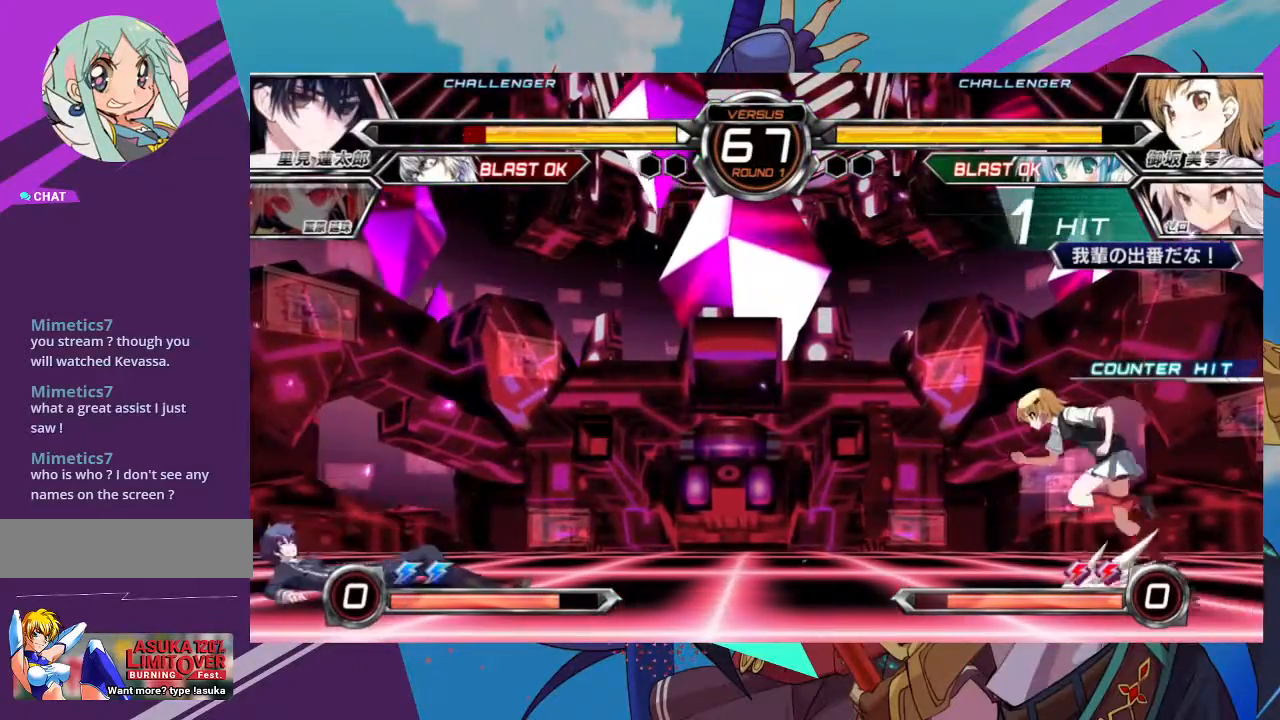
{"buttons": [], "left_stick": "center", "events": [[100, "left_stick", "up-left"], [233, "left_stick", "left"], [383, "left_stick", "right"], [467, "left_stick", "center"]]}
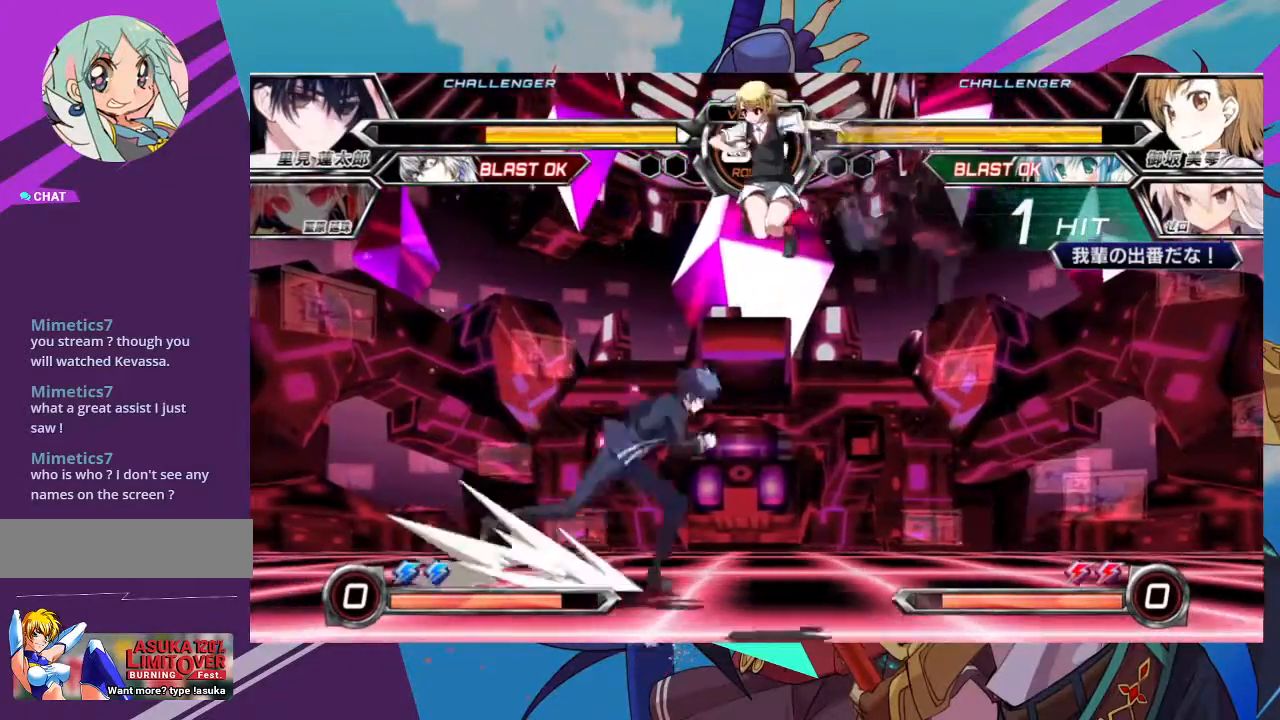
{"buttons": [], "left_stick": "up-left"}
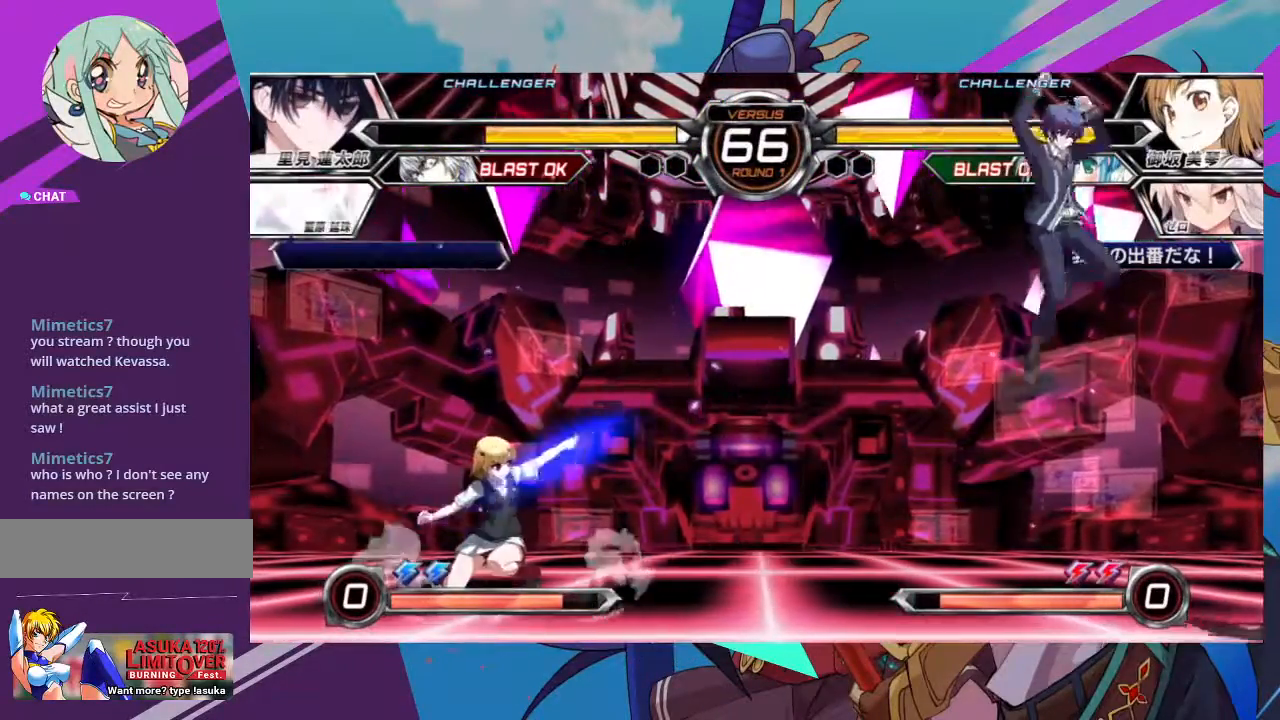
{"buttons": [], "left_stick": "center", "events": [[250, "left_stick", "right"], [317, "left_stick", "center"]]}